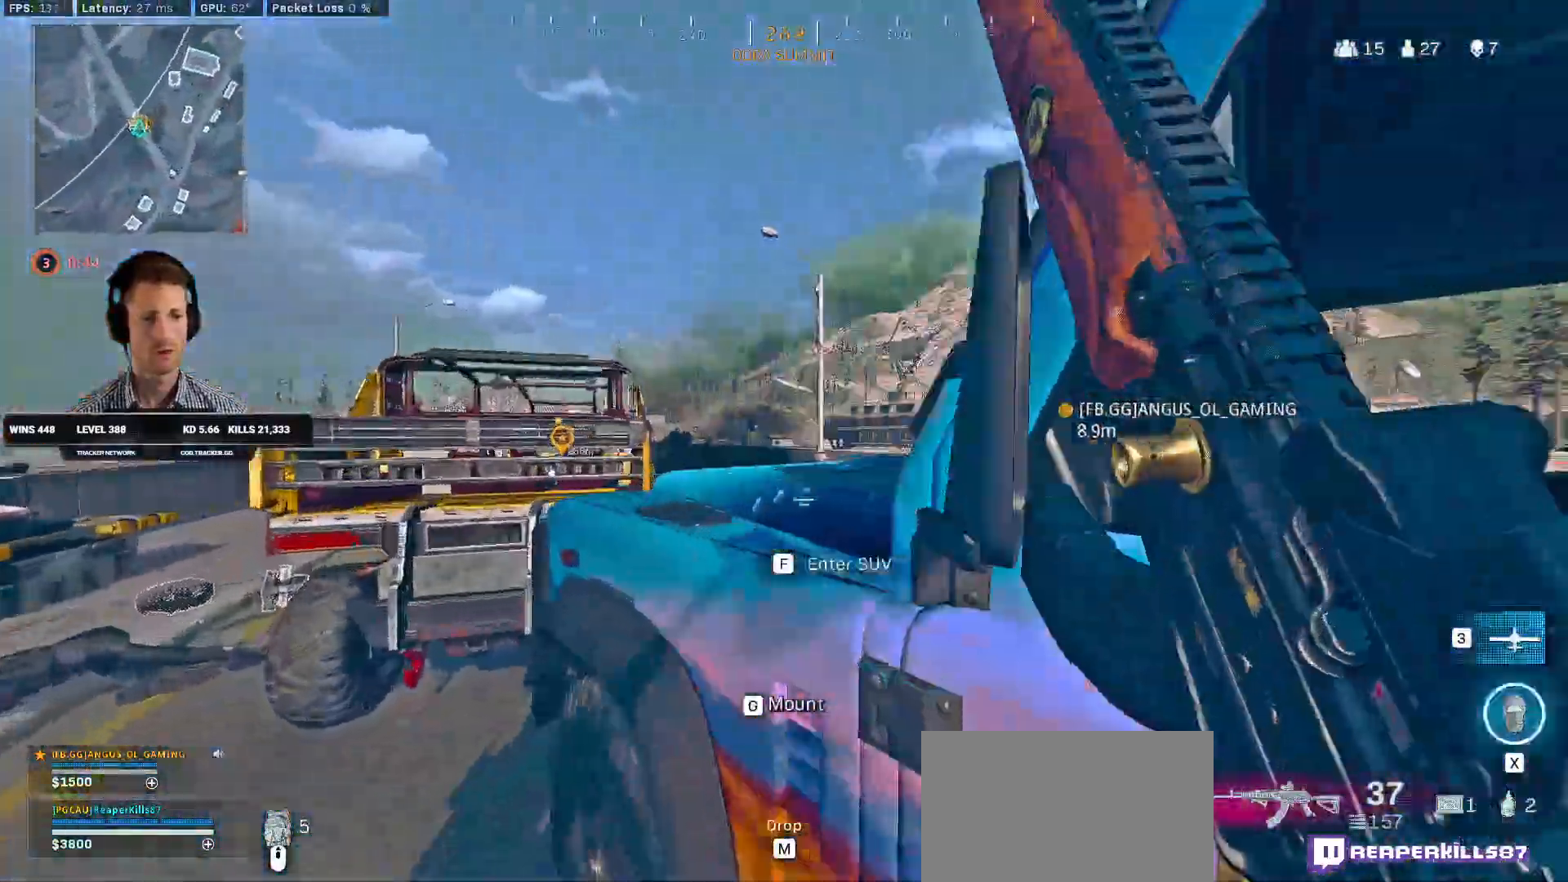
Gameplay with keyboard and mouse; each line is a JSON object with the keys and mouse buttons held at the frame after it. "events" lists presses ("down") and releases ("up") of "1", "2", "3", "4", "a", "alt", "b", "c", "caps_lock", "ctrl", "d", "e", "f", "g", "q", "r", "s", "shift", "space", "t", "v", "w", "x", "z", "mouse_left", "mouse_wheel", "mouse_right", "mouse_mb4" and "mouse_mb5" between this image and that frame as [ms after this image, input, new state], when the widget could be followed in between. "mouse_left", "mouse_wheel", "mouse_right", "mouse_mb4", "mouse_mb5" = the "left", "wheel", "right", "mb4", "mb5" buttons of the "mouse" list. No other keys are recorded. "wheel" means that the mouse wheel is clicked or scrolled. Mouse movement is not recorded. Not read: 5 tab.
{"keys": ["d"], "mouse": ["right"], "events": [[116, "mouse_right", "down"], [183, "a", "down"], [216, "d", "up"], [466, "d", "down"], [483, "a", "up"]]}
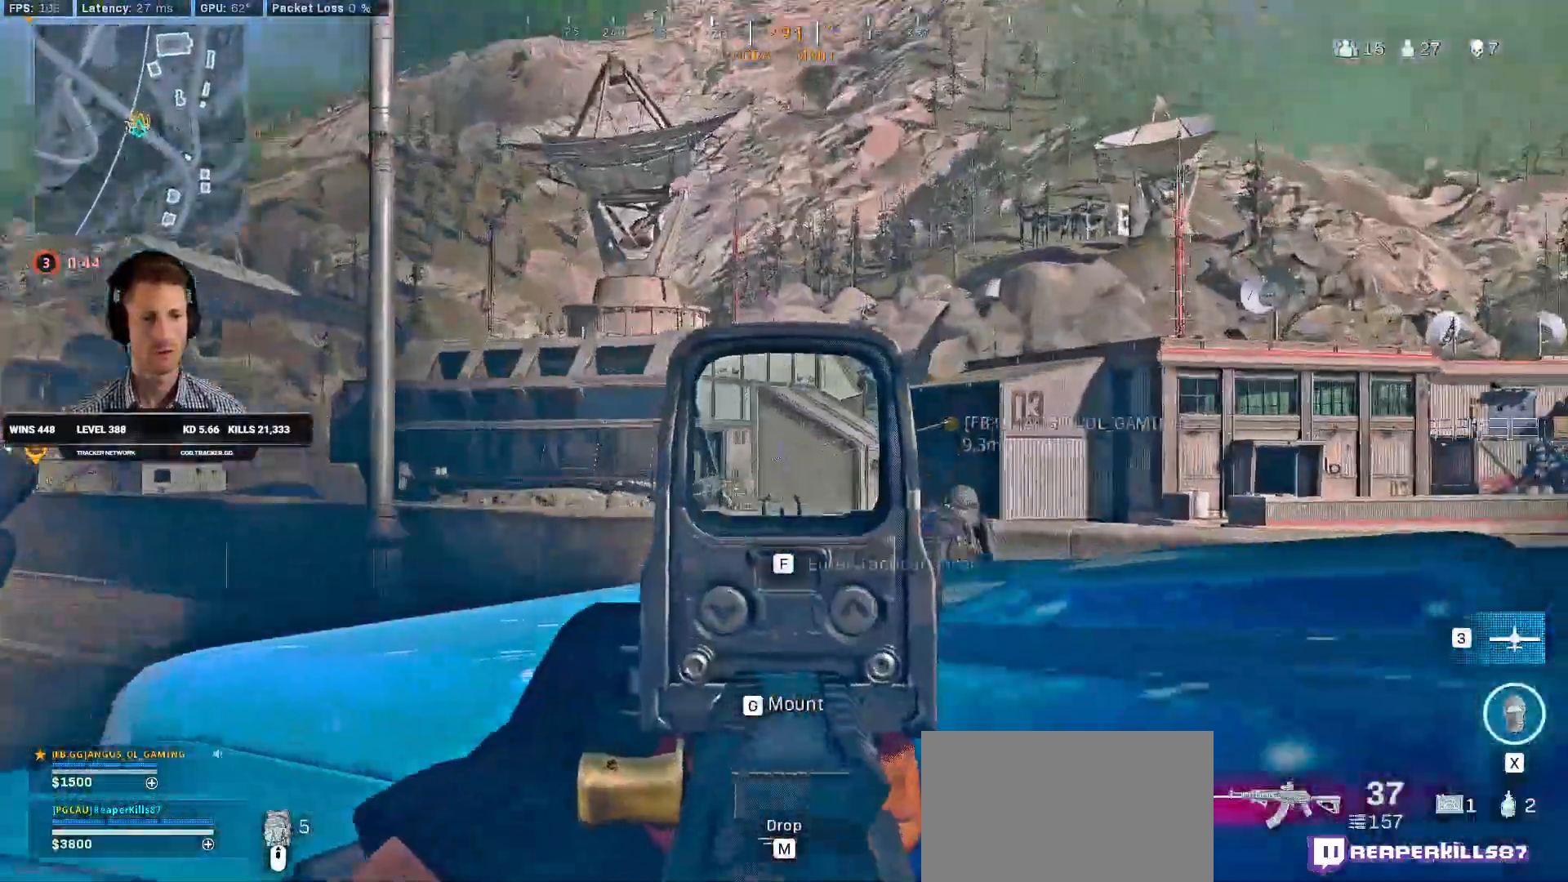
{"keys": ["a"], "mouse": ["right"], "events": [[83, "ctrl", "down"], [200, "a", "down"], [200, "ctrl", "up"], [233, "d", "up"]]}
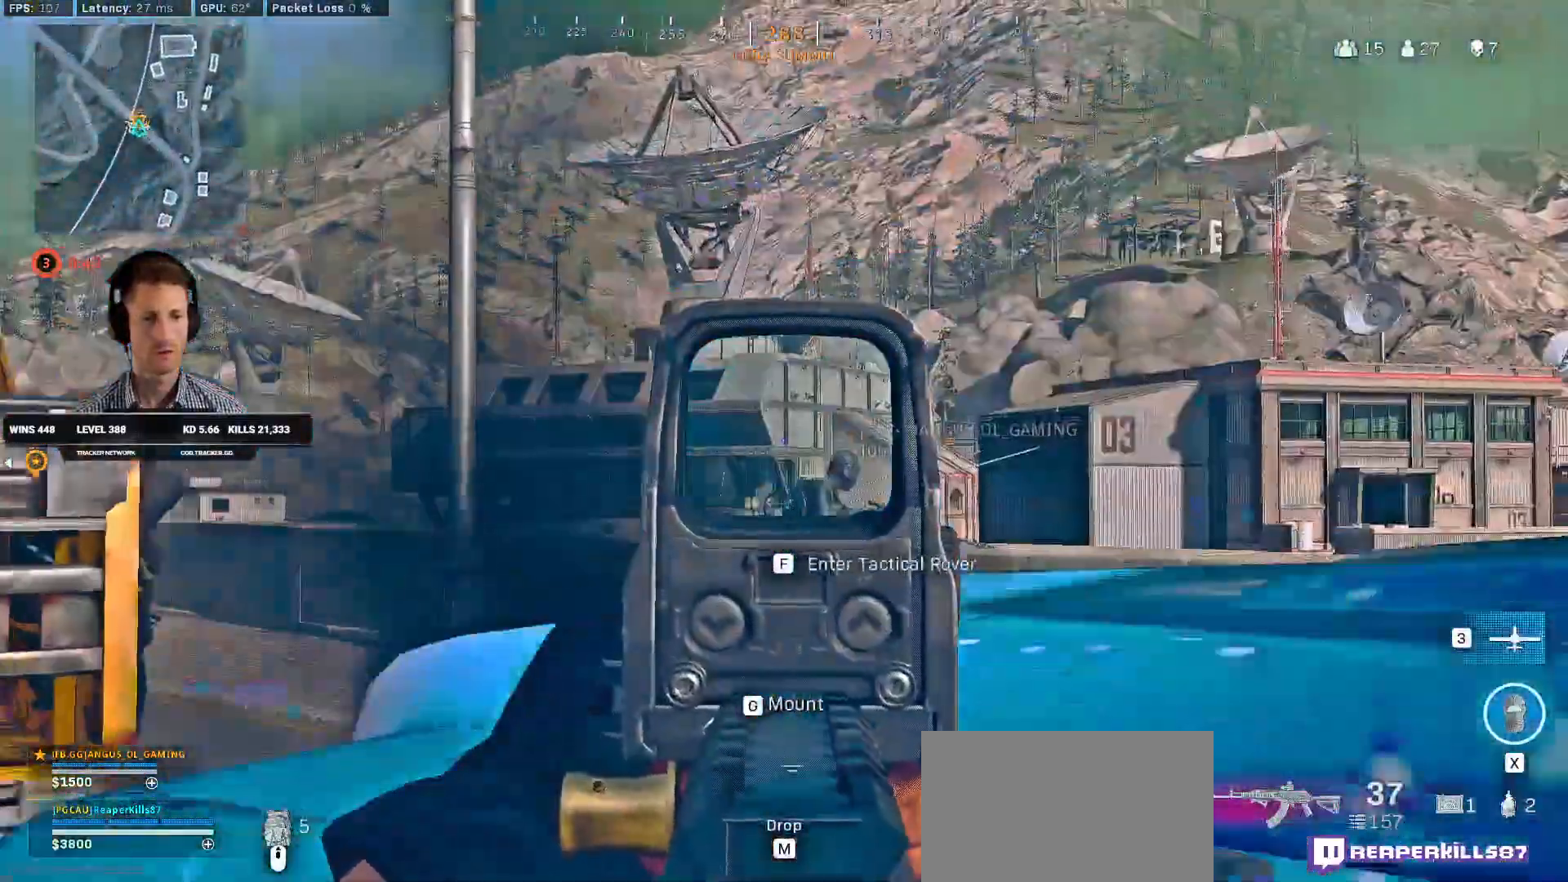
{"keys": ["a"], "mouse": ["right"], "events": [[33, "ctrl", "down"], [66, "a", "up"], [66, "d", "down"], [183, "ctrl", "up"], [316, "a", "down"], [350, "d", "up"]]}
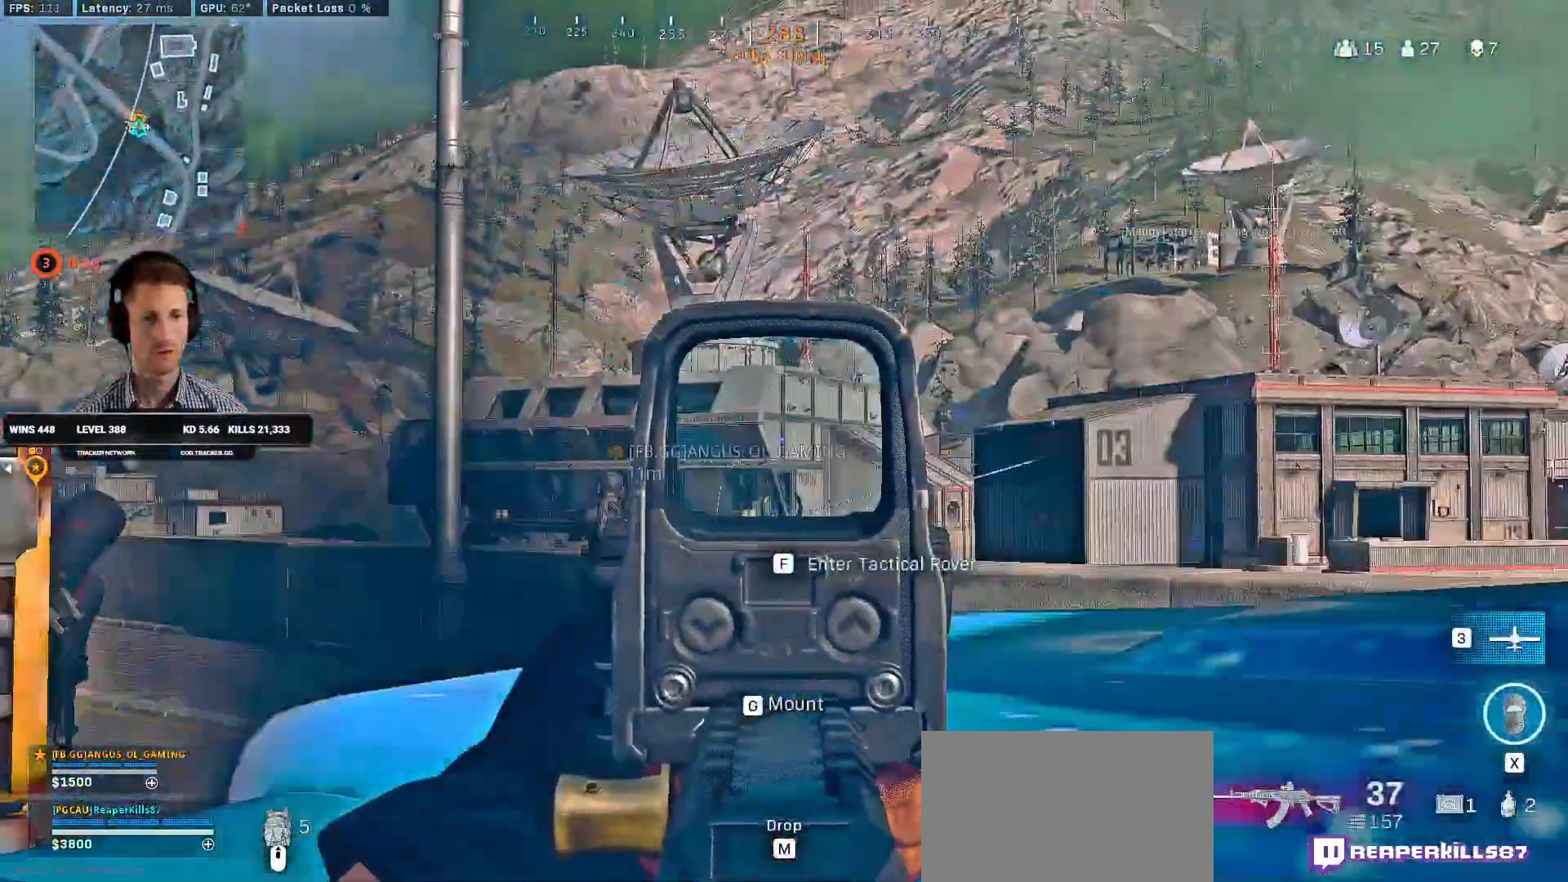
{"keys": ["ctrl", "d"], "mouse": ["right"], "events": [[50, "ctrl", "down"], [166, "d", "down"], [183, "a", "up"], [216, "ctrl", "up"], [500, "ctrl", "down"]]}
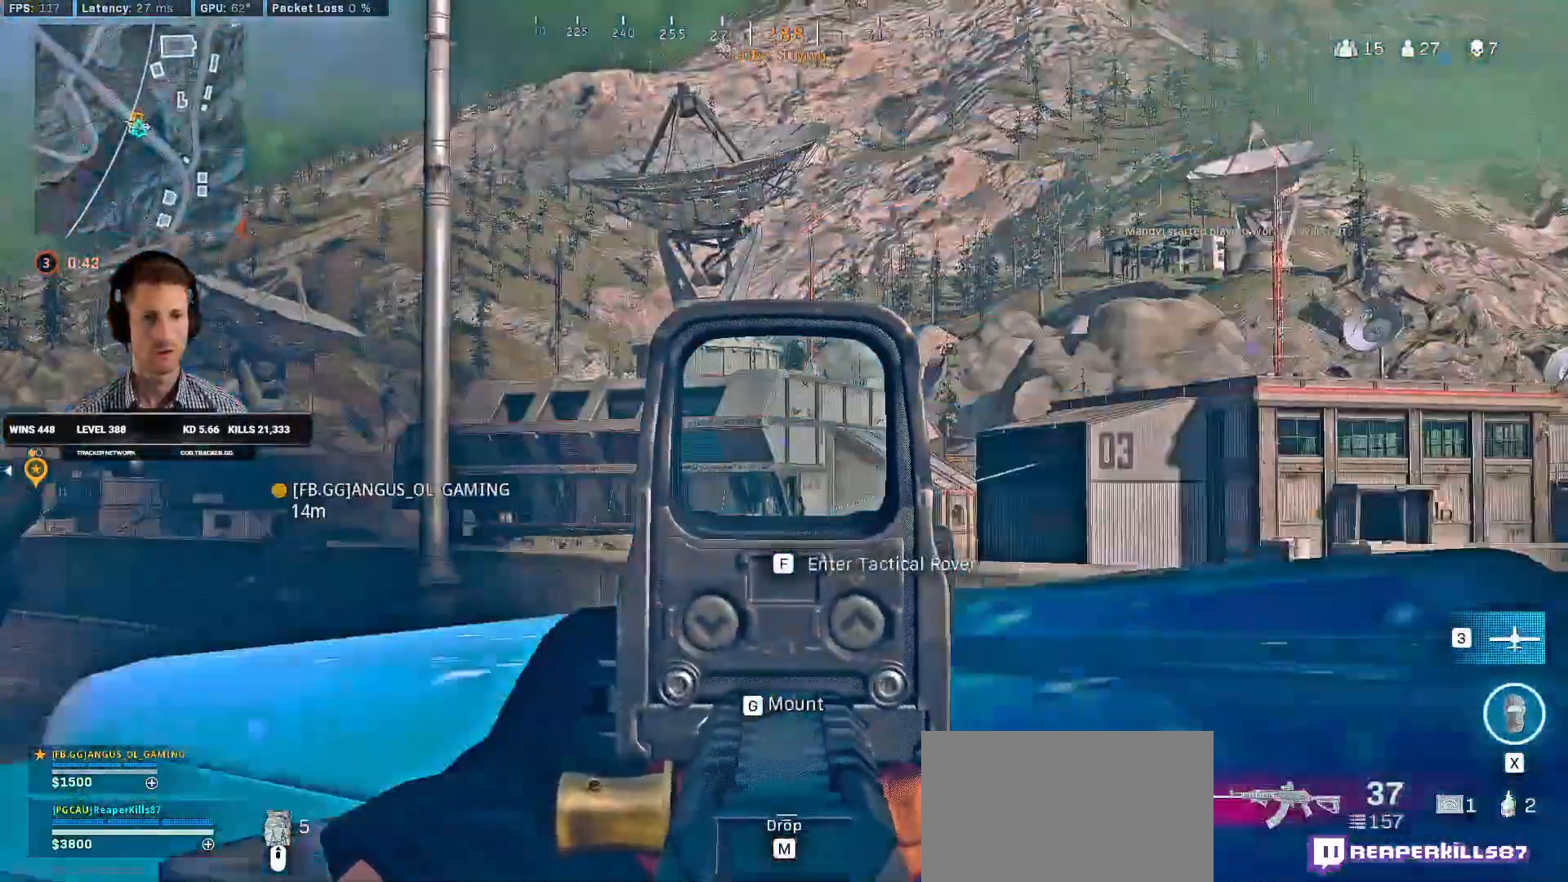
{"keys": ["a", "ctrl"], "mouse": [], "events": [[166, "ctrl", "up"], [216, "a", "down"], [216, "d", "up"], [483, "ctrl", "down"], [500, "mouse_right", "up"]]}